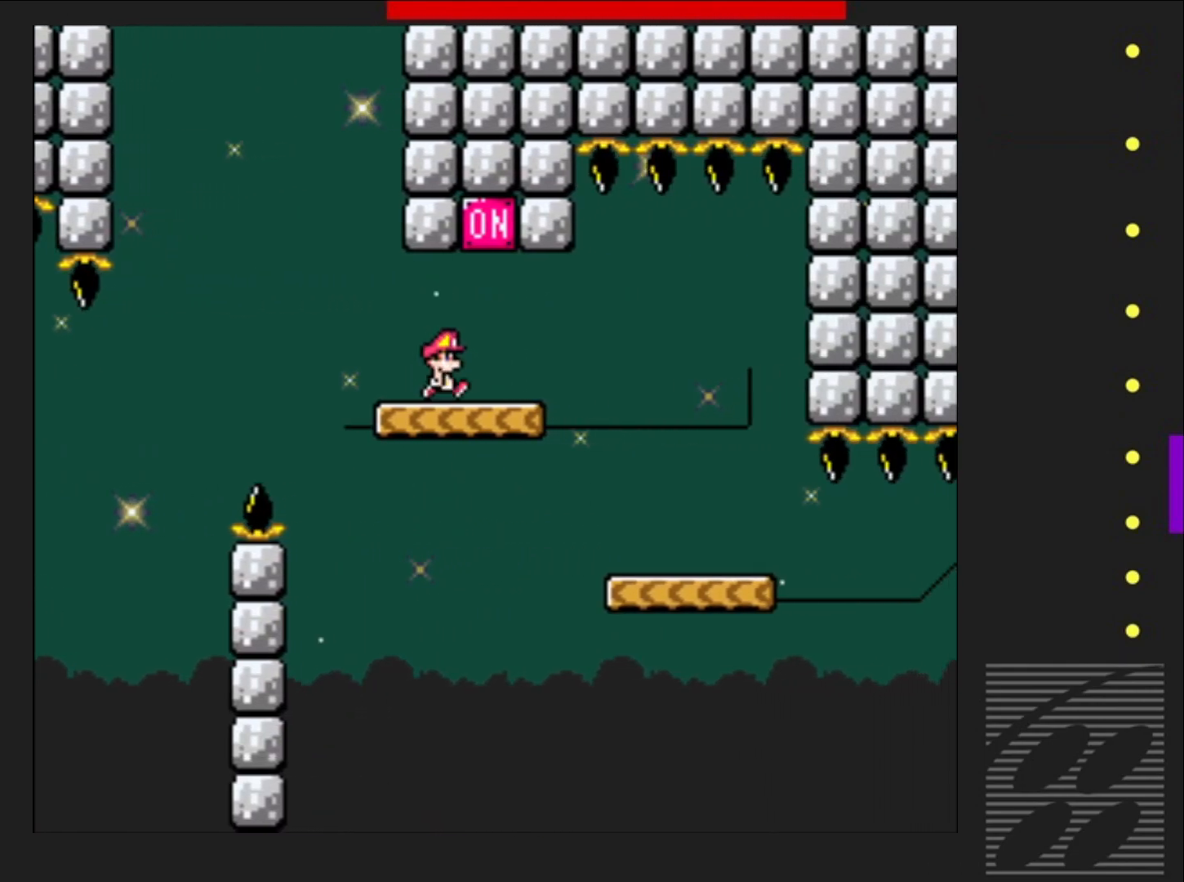
Gameplay with a controller (PlayStation layout); each line is a JSON object with the inputs held at the frame after it. "events" lists button and stick changes between this image and that frame as [ms after this image, input, new state], when the widget could be followed in between. Not read: L3 R3 left_stick right_stick.
{"buttons": ["SQUARE"], "events": [[50, "CROSS", "down"], [200, "CROSS", "up"], [350, "DPAD_RIGHT", "down"], [433, "DPAD_RIGHT", "up"]]}
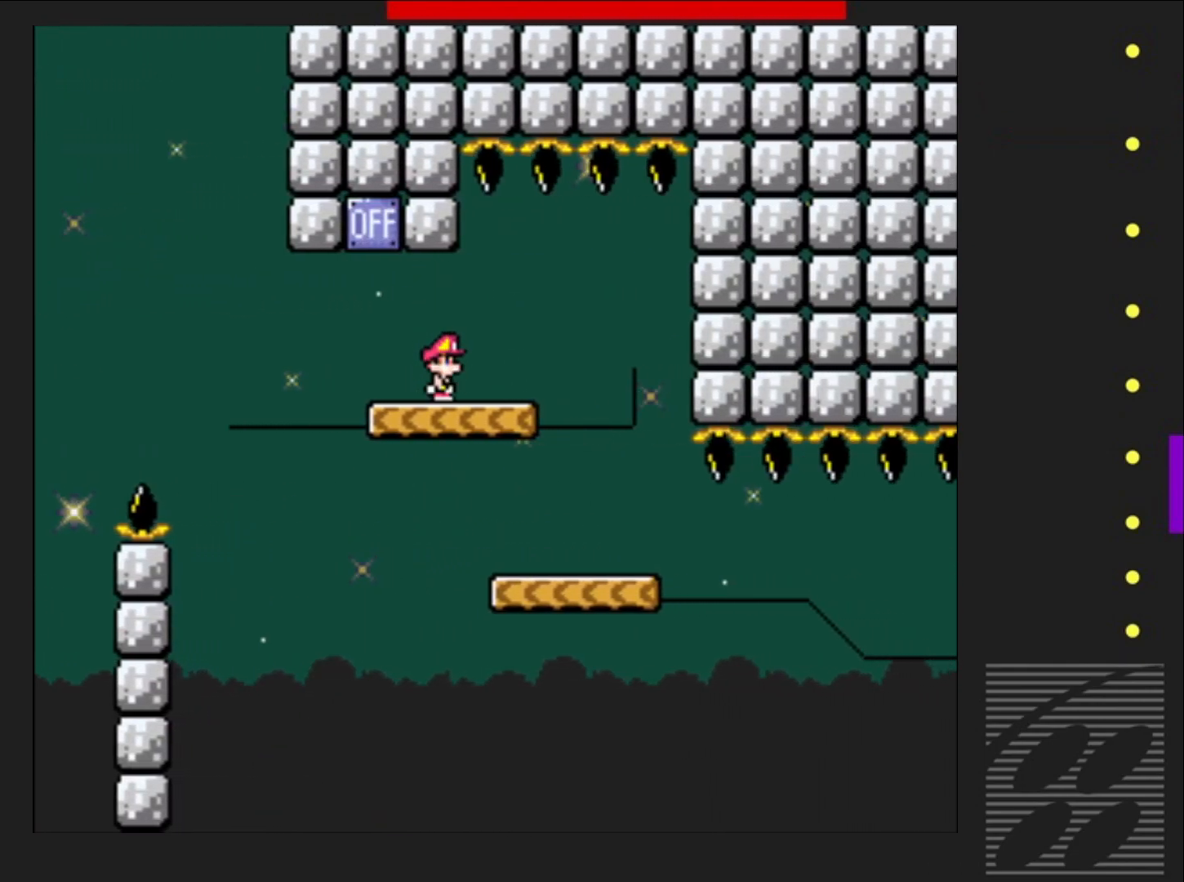
{"buttons": ["SQUARE"], "events": []}
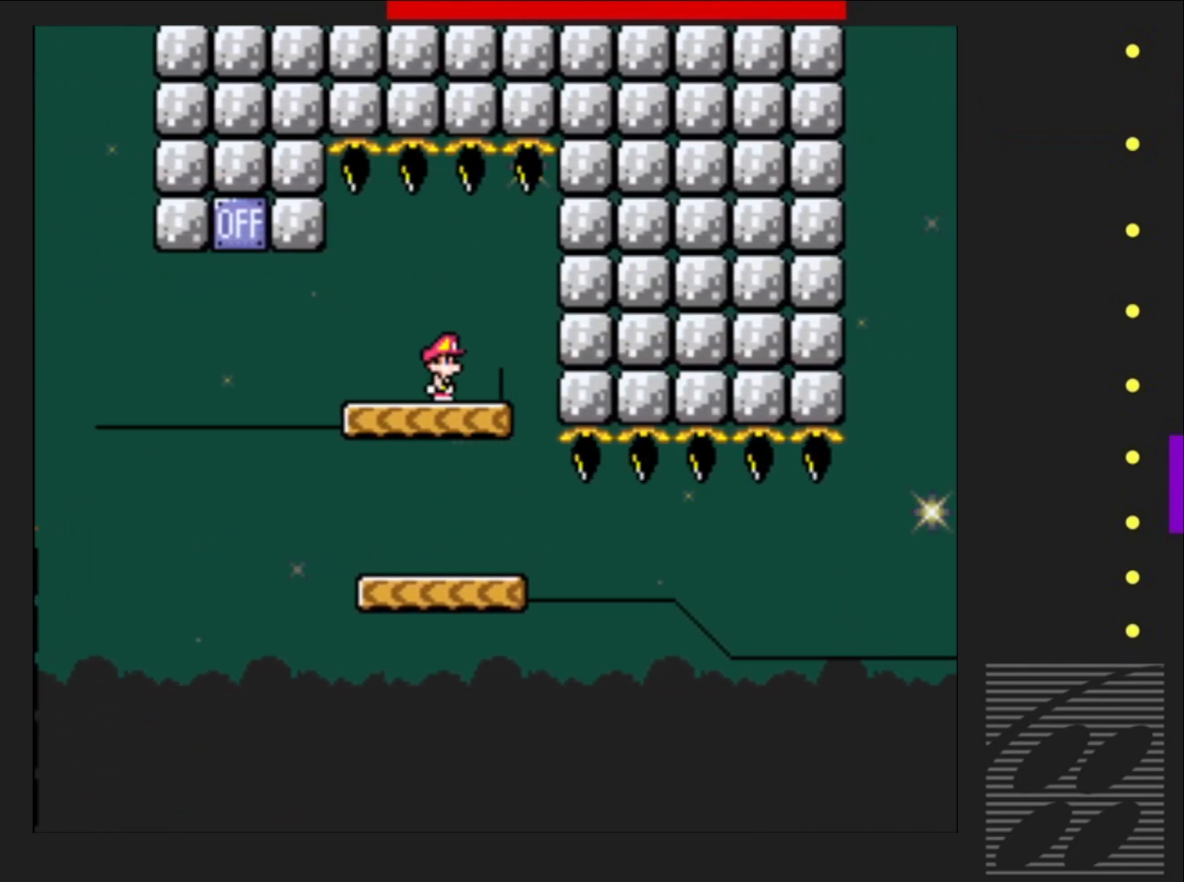
{"buttons": ["SQUARE"], "events": [[50, "DPAD_LEFT", "down"], [433, "DPAD_LEFT", "up"]]}
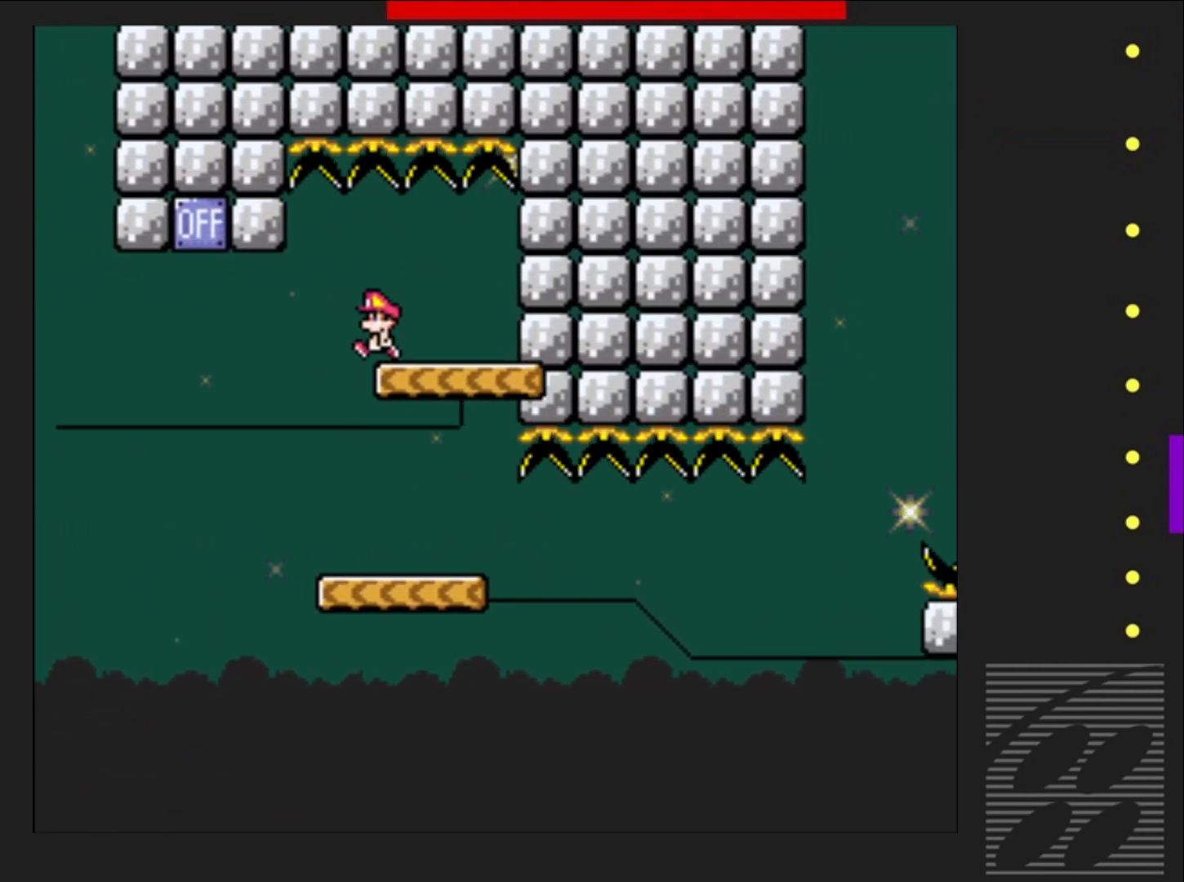
{"buttons": ["SQUARE", "DPAD_RIGHT"], "events": [[167, "DPAD_RIGHT", "down"]]}
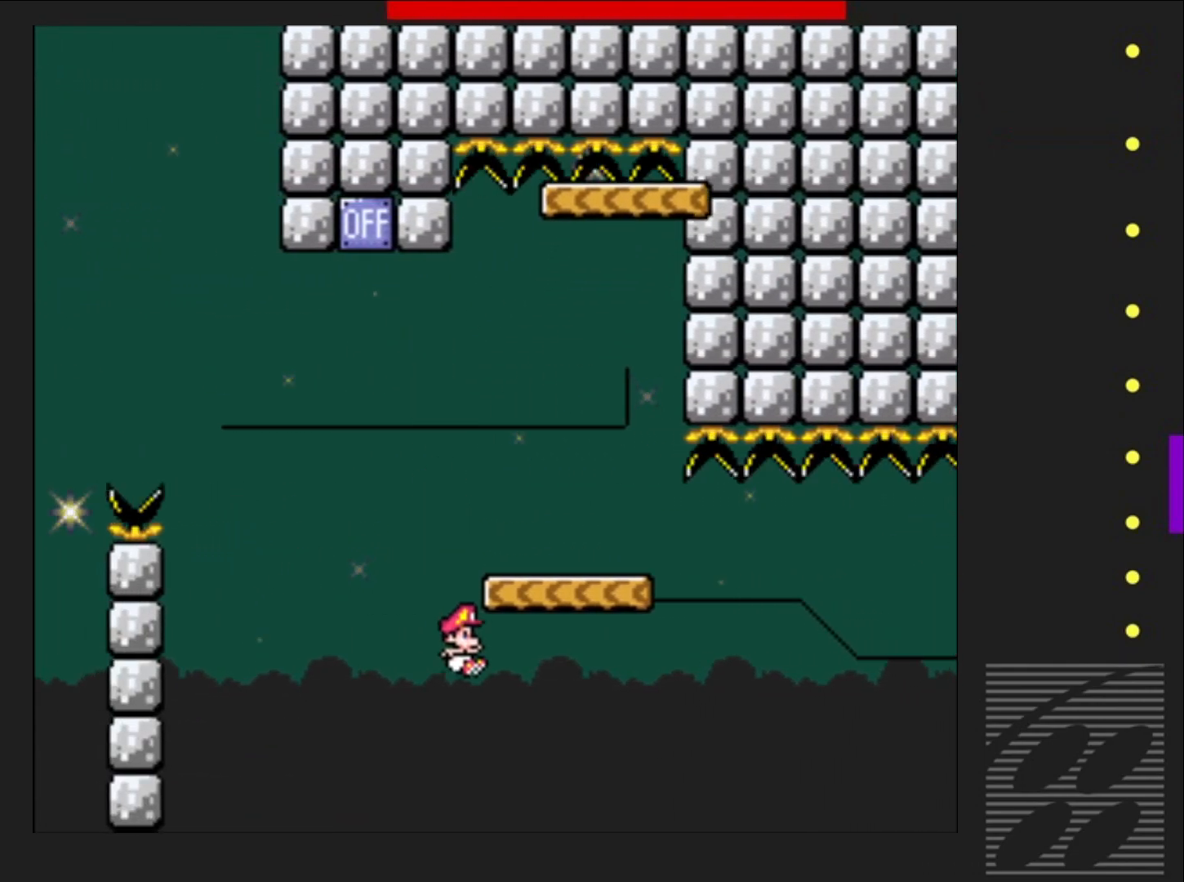
{"buttons": ["SQUARE"], "events": [[33, "DPAD_RIGHT", "up"], [67, "DPAD_RIGHT", "down"], [167, "DPAD_RIGHT", "up"]]}
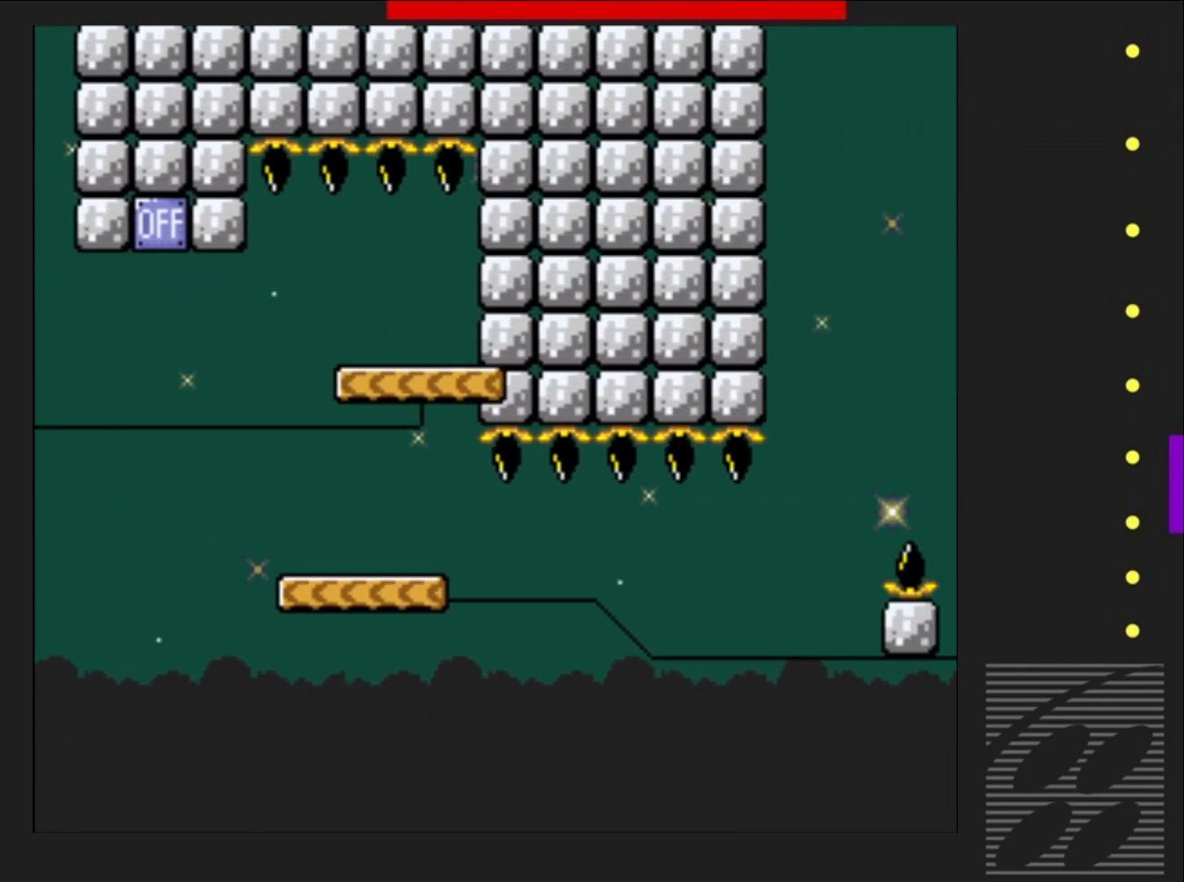
{"buttons": ["SQUARE"], "events": []}
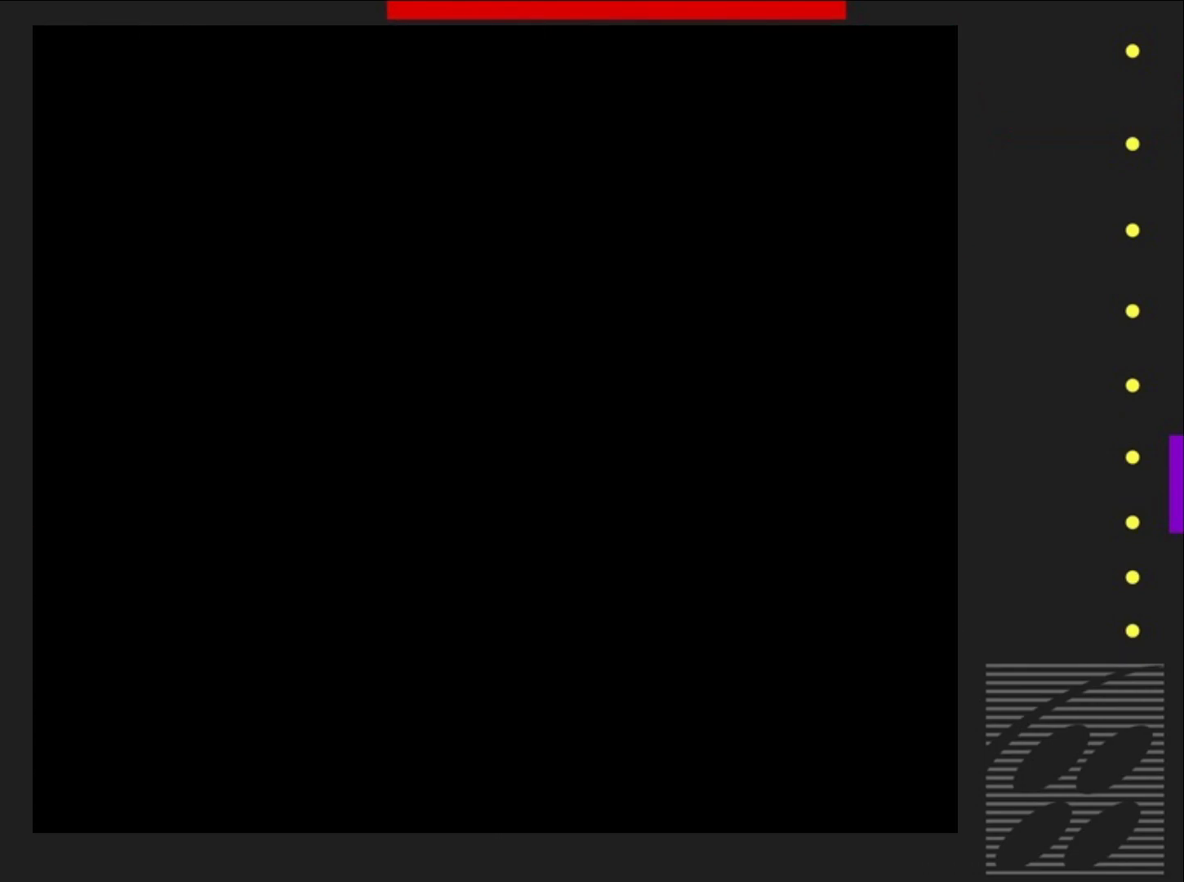
{"buttons": ["SQUARE"], "events": []}
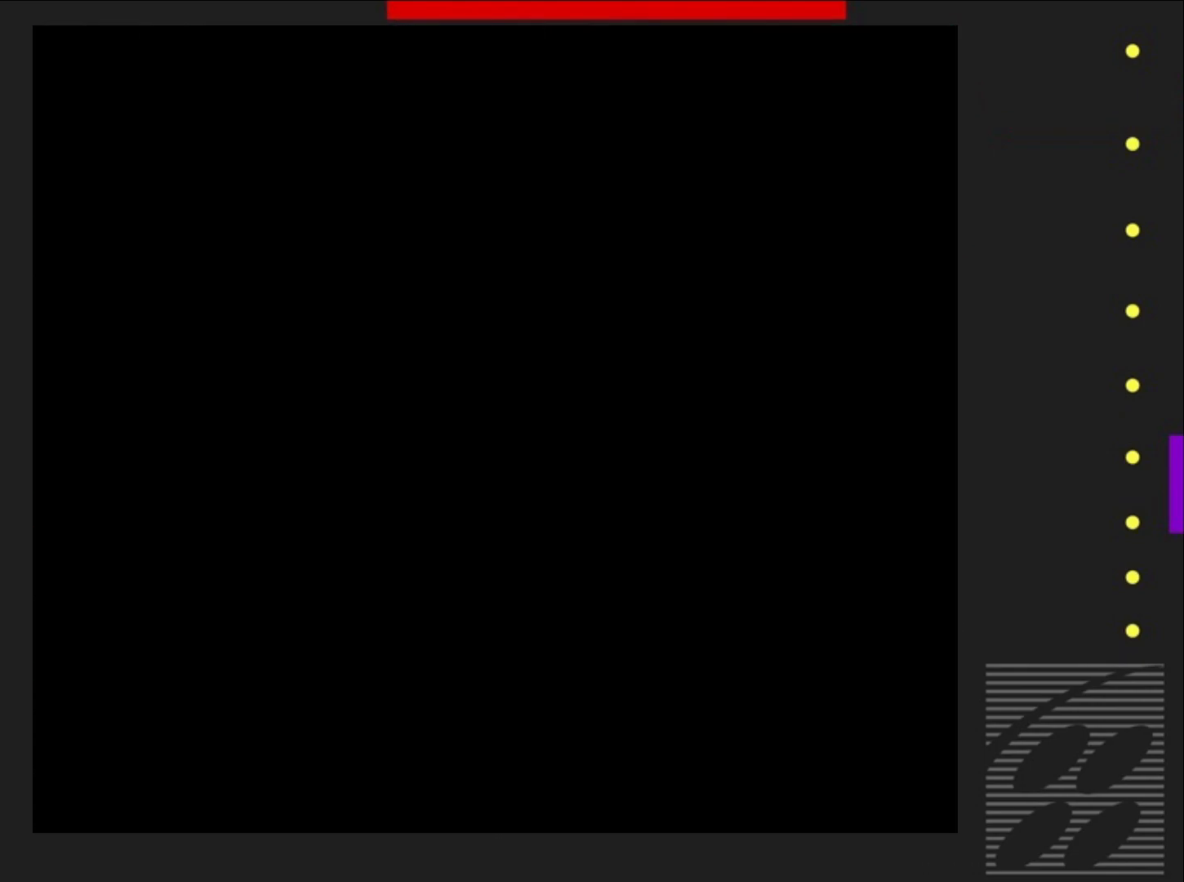
{"buttons": ["SQUARE"], "events": []}
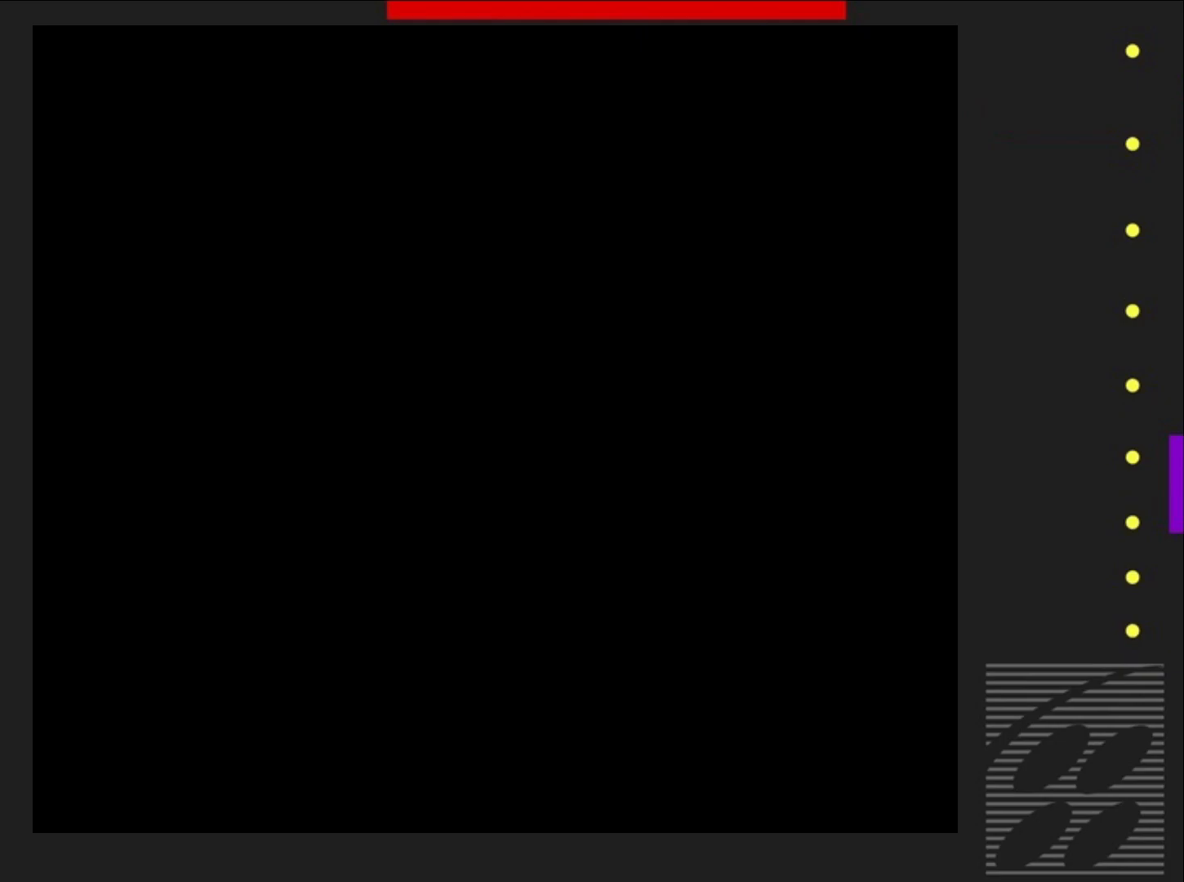
{"buttons": ["SQUARE"], "events": []}
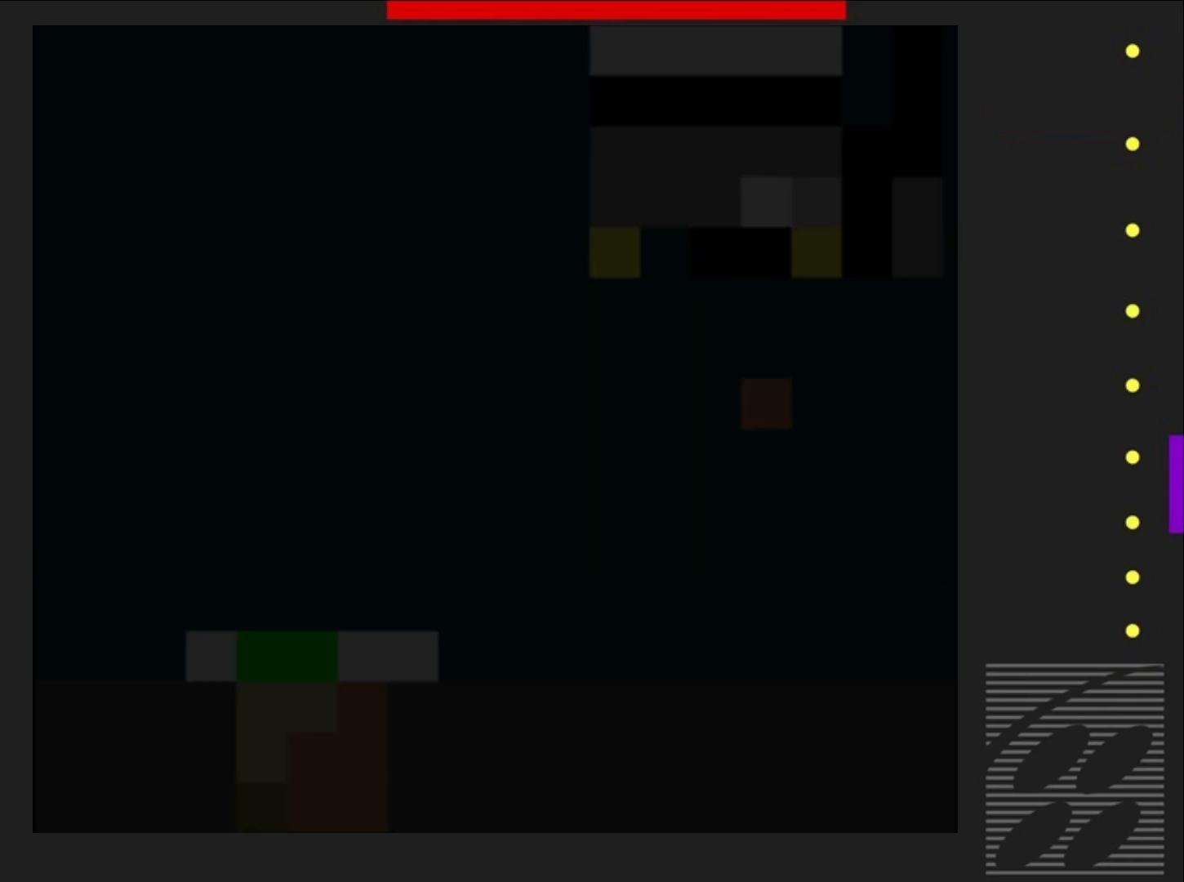
{"buttons": ["SQUARE"], "events": []}
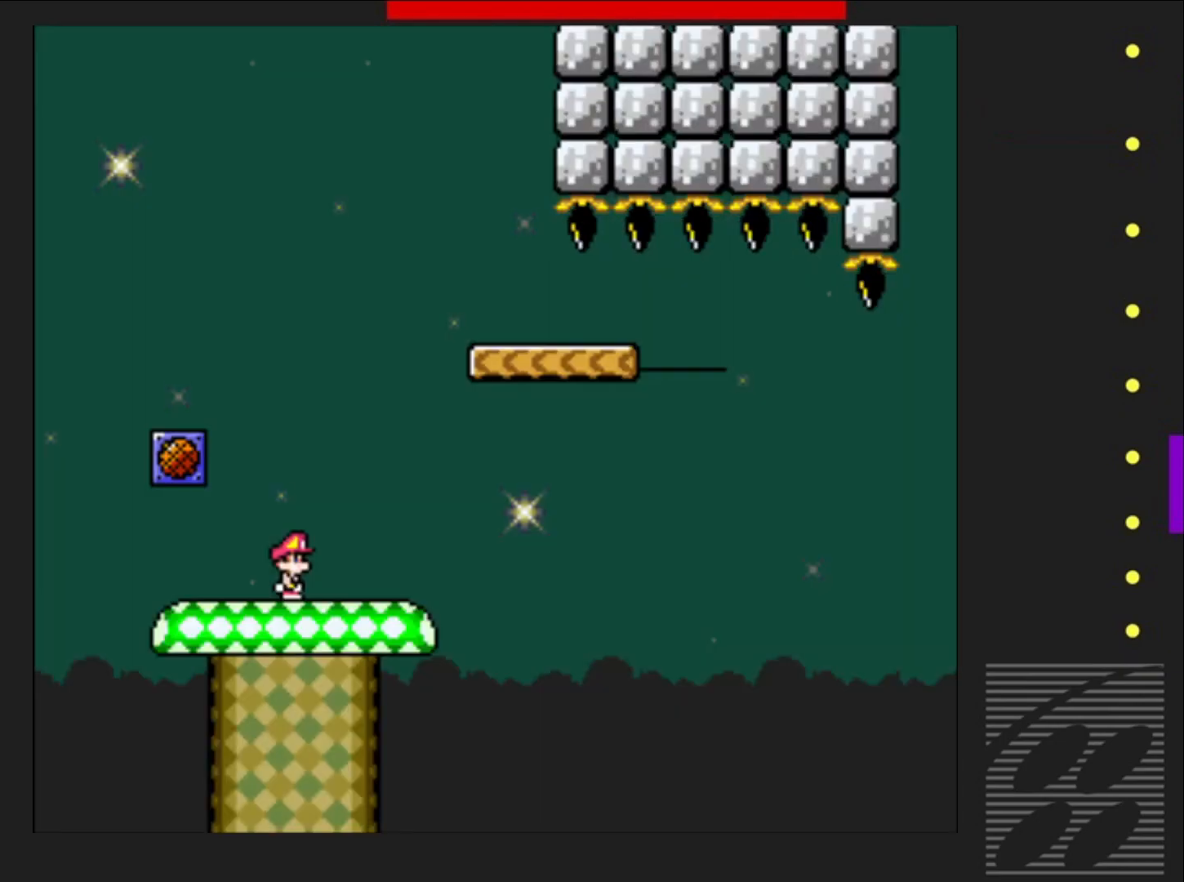
{"buttons": ["CROSS", "SQUARE", "DPAD_RIGHT"], "events": [[200, "DPAD_RIGHT", "down"], [417, "CROSS", "down"]]}
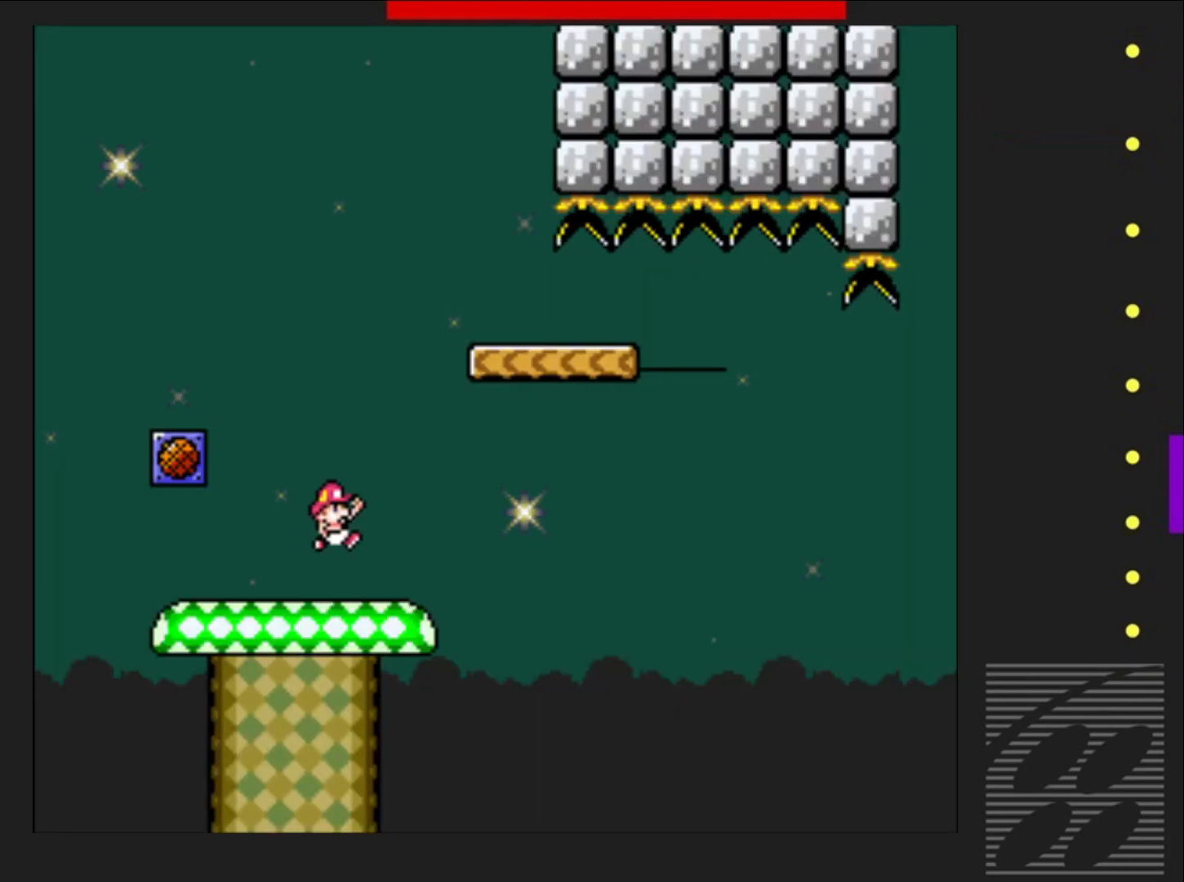
{"buttons": ["SQUARE", "DPAD_LEFT"], "events": [[267, "CROSS", "up"], [267, "DPAD_RIGHT", "up"], [383, "DPAD_LEFT", "down"]]}
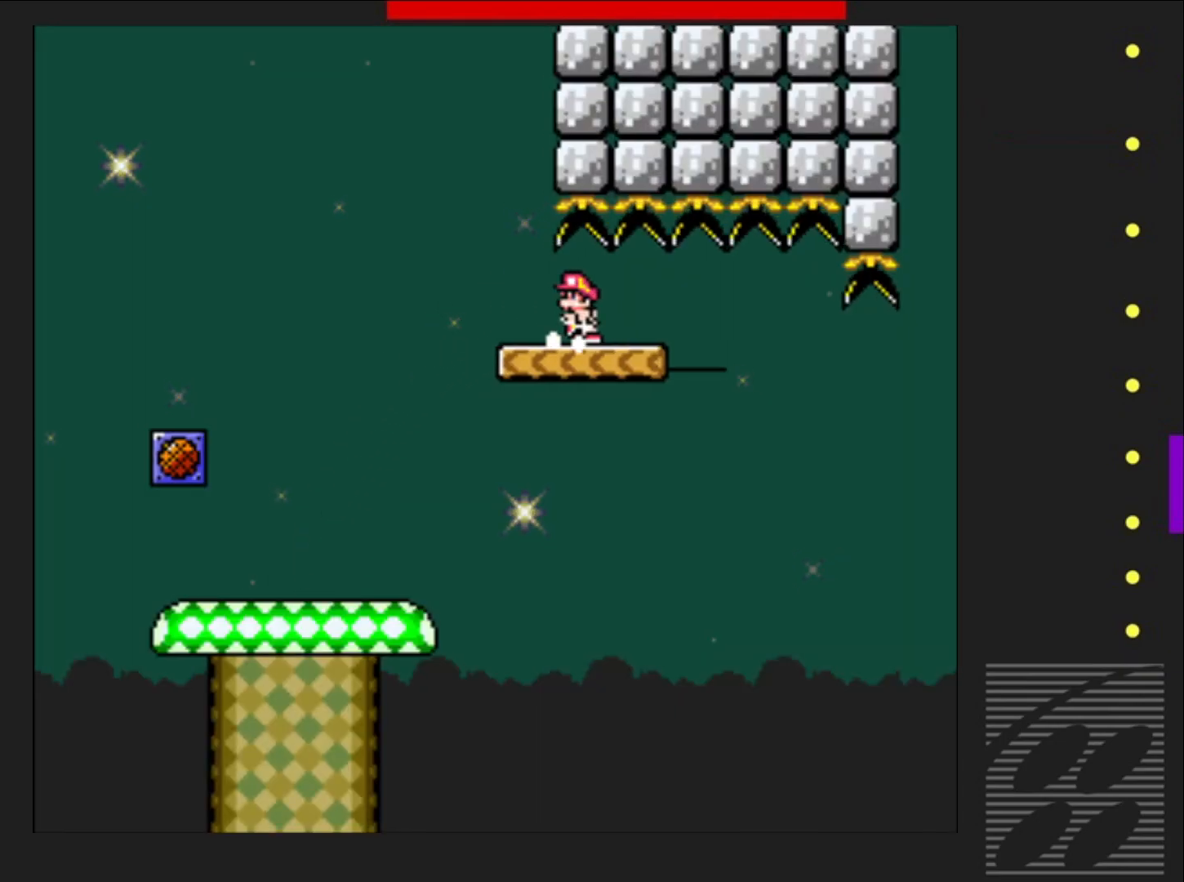
{"buttons": ["SQUARE"], "events": [[33, "DPAD_LEFT", "up"]]}
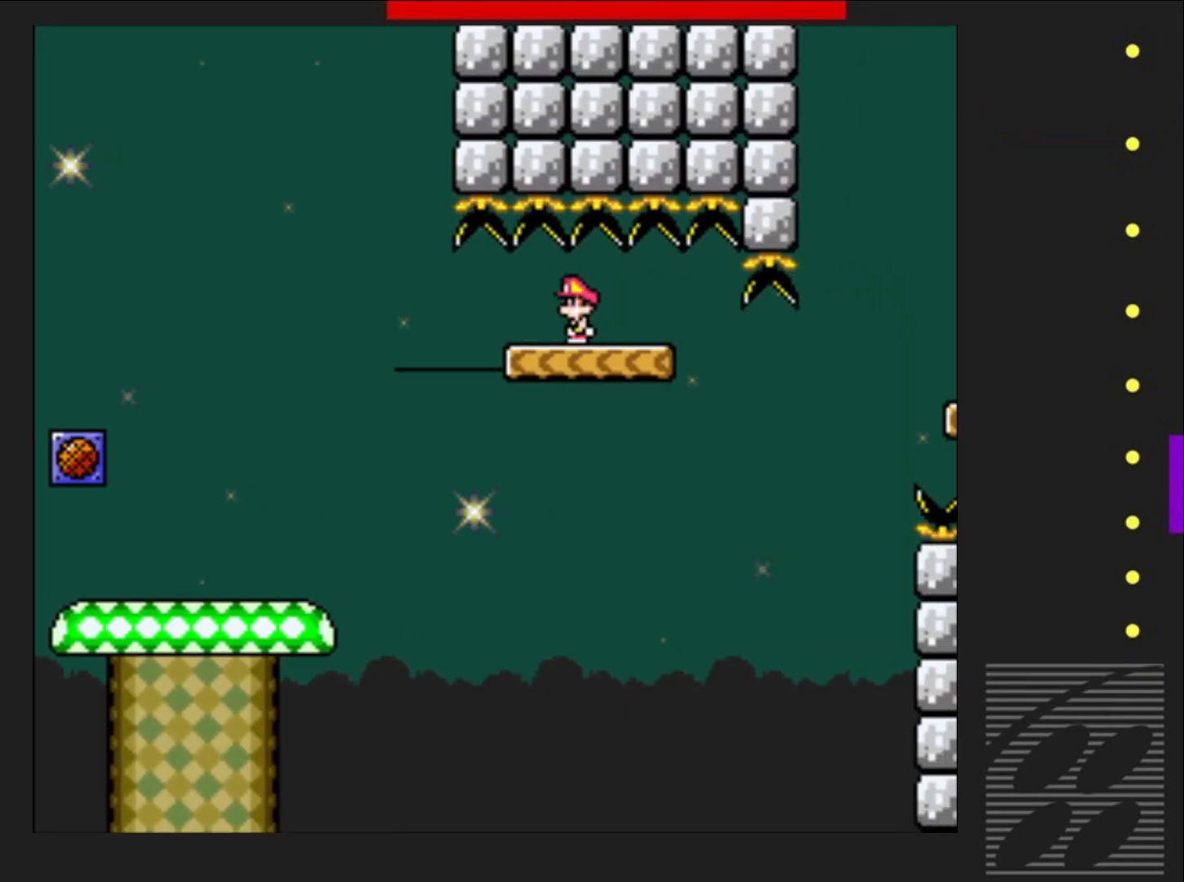
{"buttons": ["SQUARE", "DPAD_RIGHT"], "events": [[417, "DPAD_RIGHT", "down"]]}
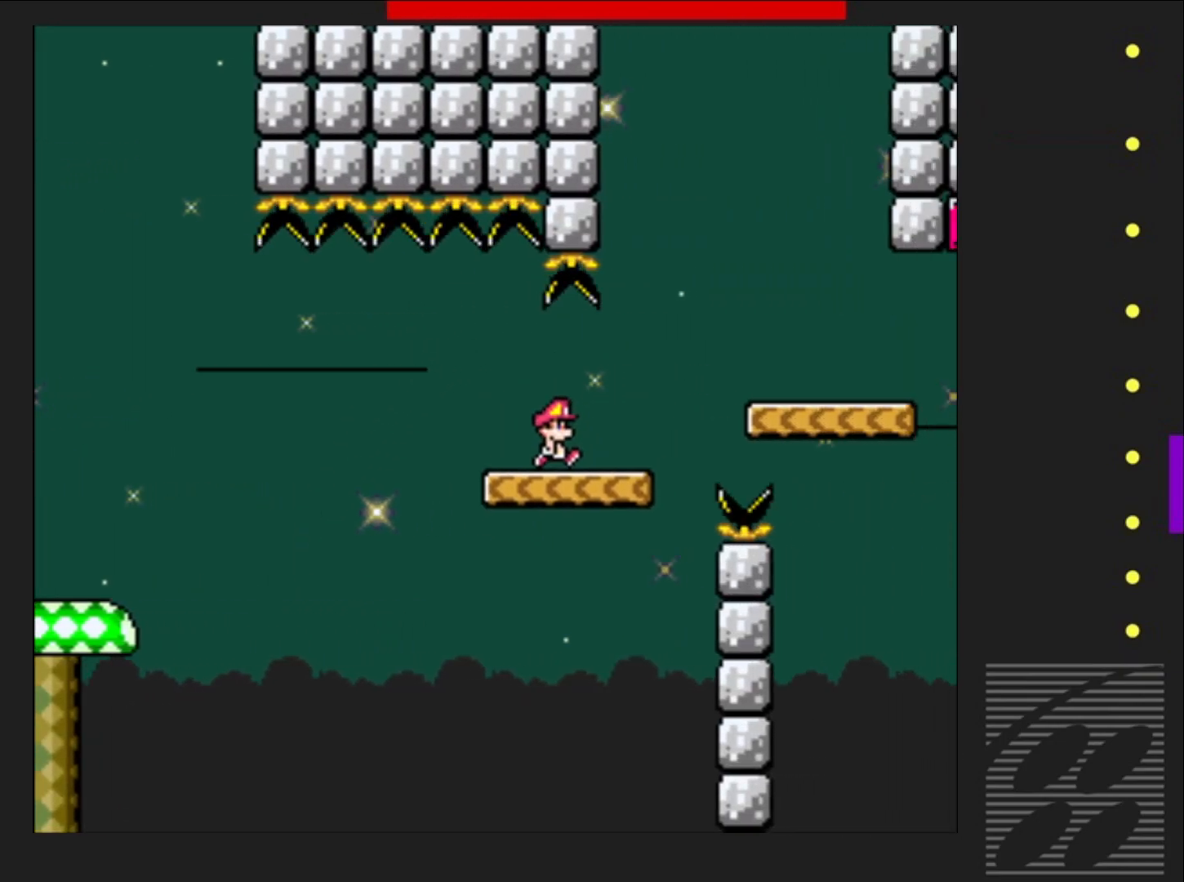
{"buttons": ["SQUARE"], "events": [[83, "CROSS", "down"], [433, "CROSS", "up"], [433, "DPAD_RIGHT", "up"]]}
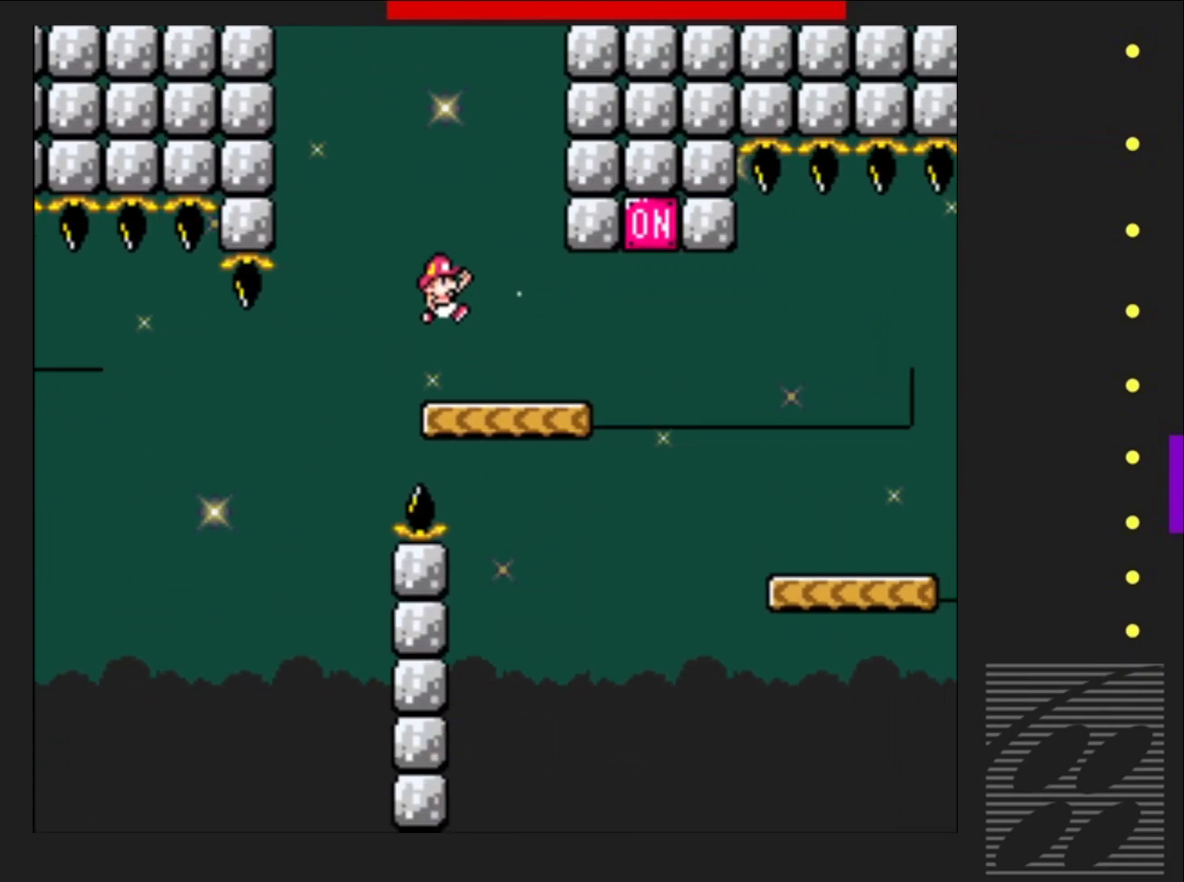
{"buttons": ["SQUARE"], "events": [[33, "DPAD_LEFT", "down"], [133, "DPAD_LEFT", "up"]]}
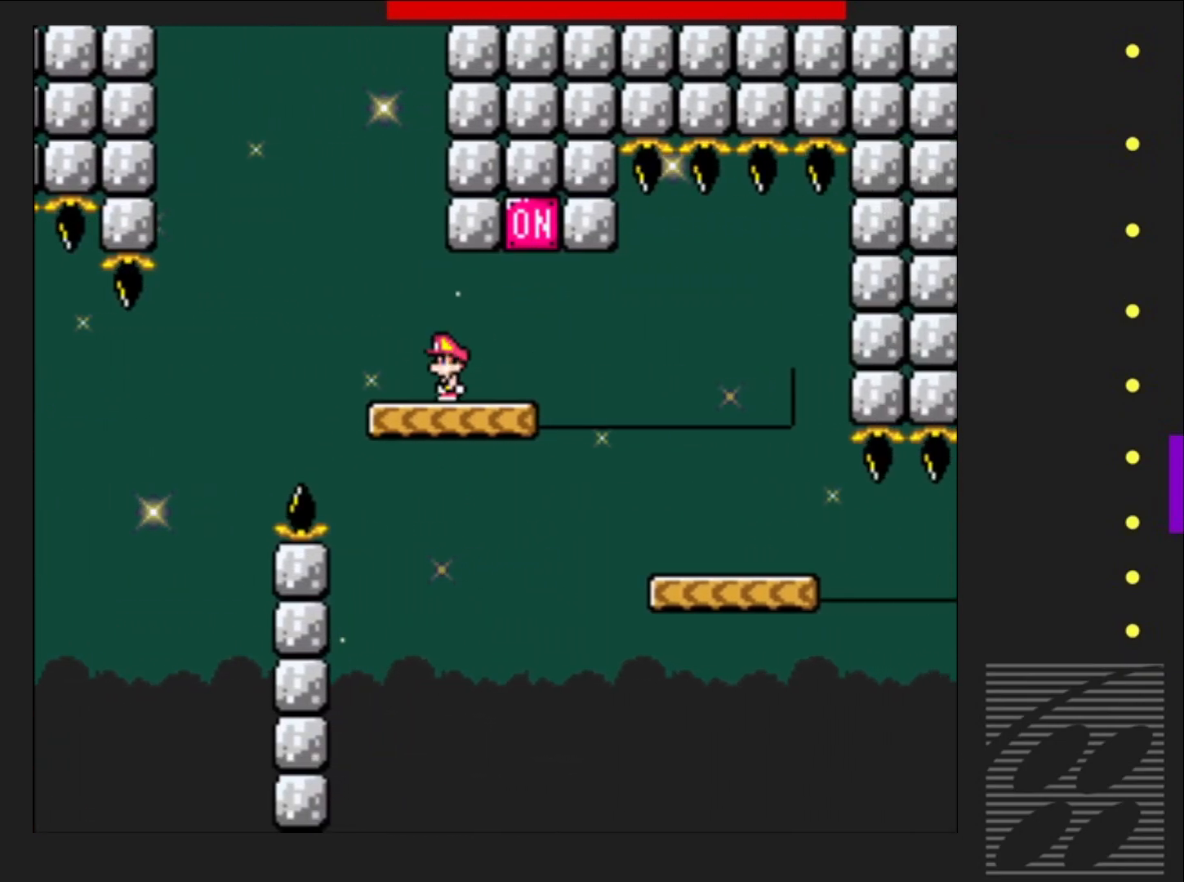
{"buttons": ["SQUARE"], "events": [[267, "CROSS", "down"], [300, "DPAD_RIGHT", "down"], [467, "CROSS", "up"], [467, "DPAD_RIGHT", "up"]]}
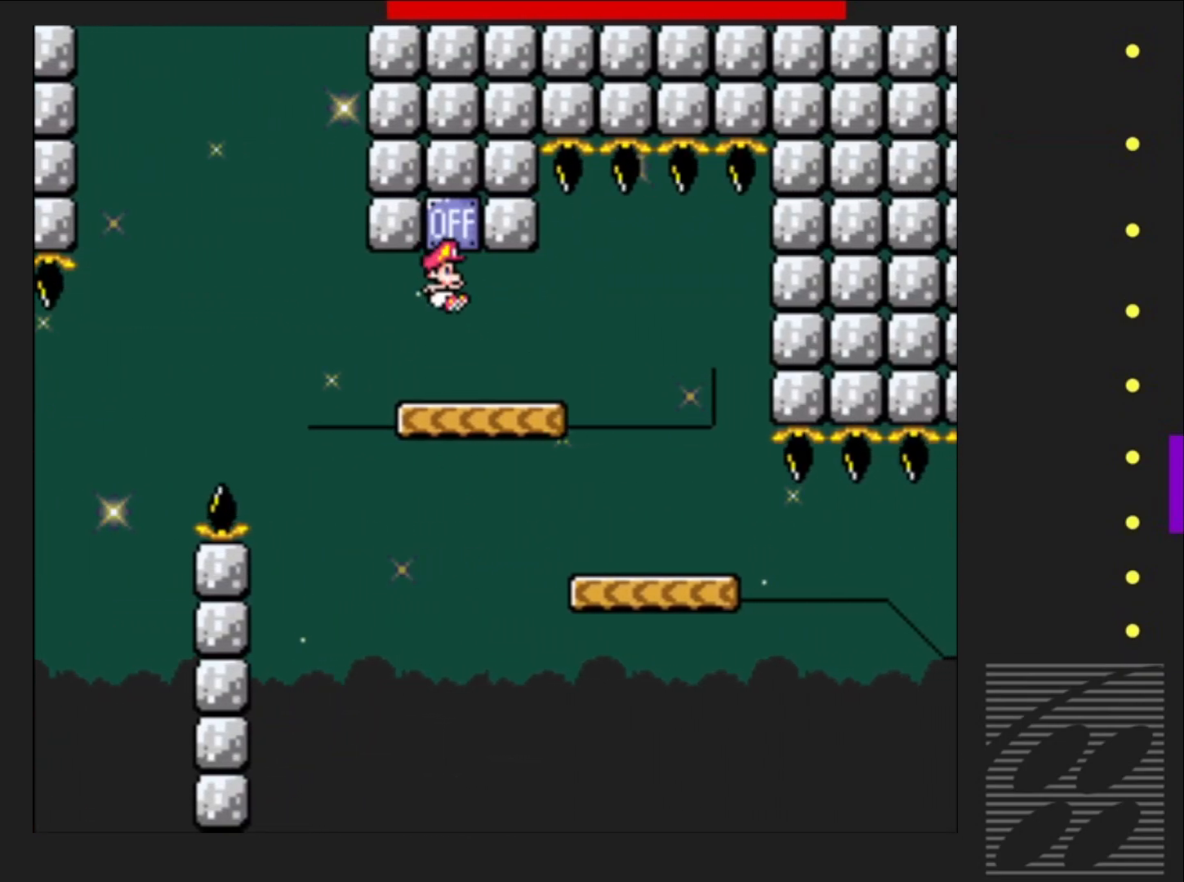
{"buttons": ["SQUARE", "DPAD_LEFT"], "events": [[350, "DPAD_LEFT", "down"]]}
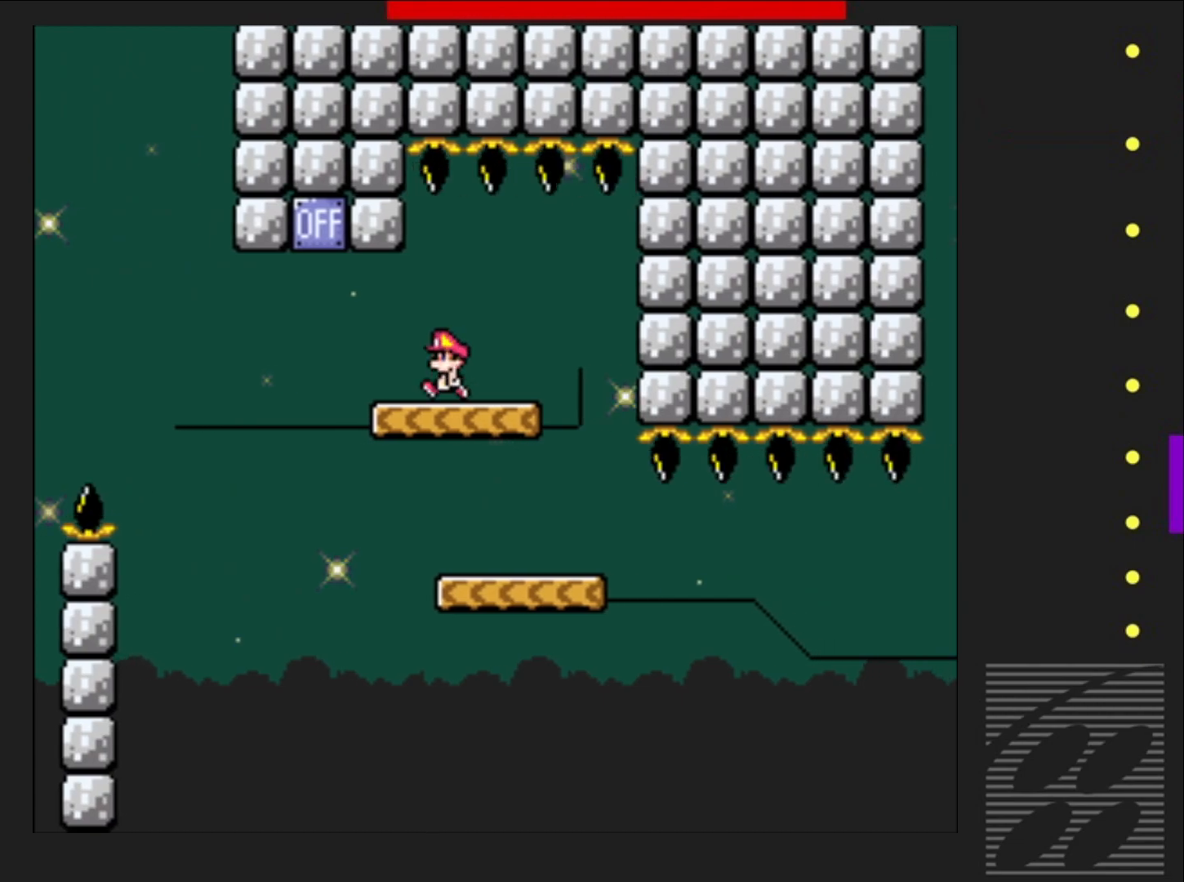
{"buttons": ["SQUARE"], "events": [[33, "DPAD_LEFT", "up"], [283, "DPAD_LEFT", "down"], [467, "DPAD_LEFT", "up"]]}
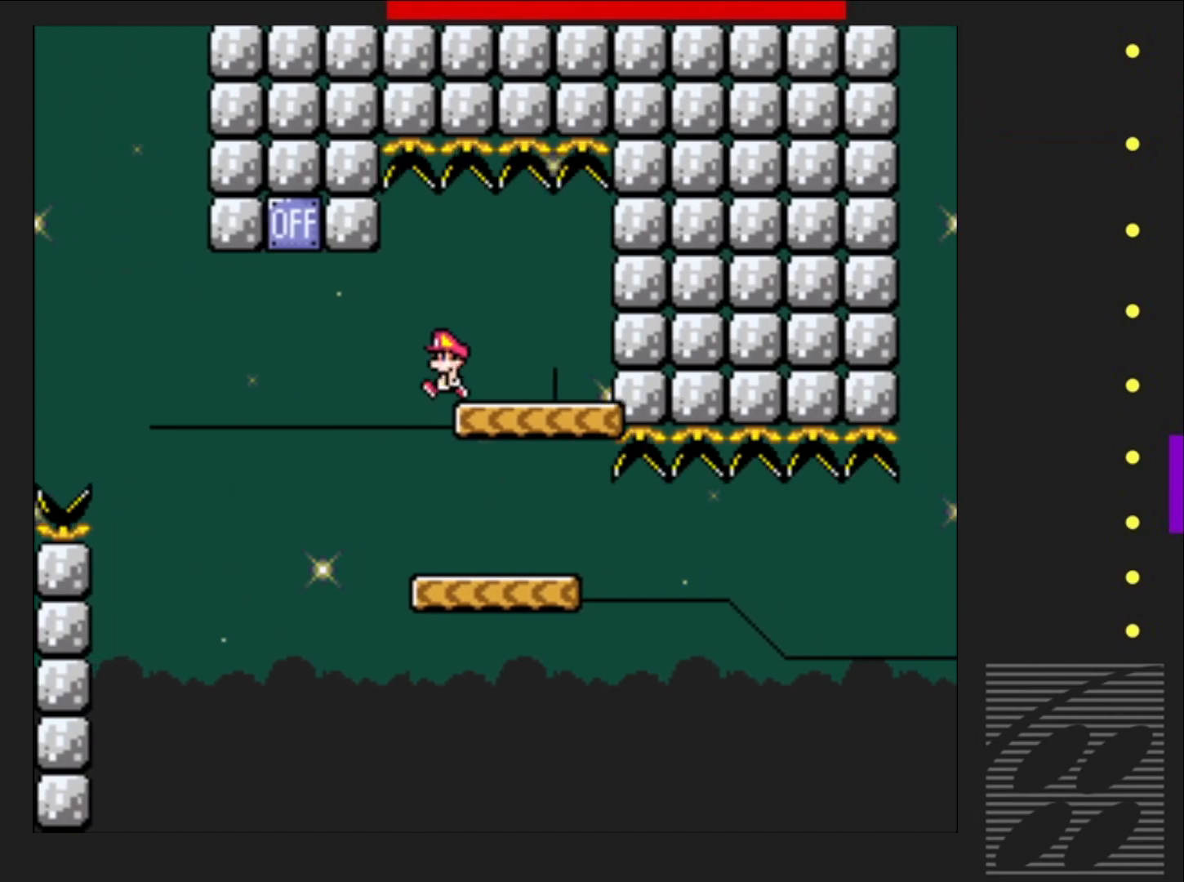
{"buttons": ["SQUARE"], "events": [[17, "DPAD_RIGHT", "down"], [217, "DPAD_RIGHT", "up"]]}
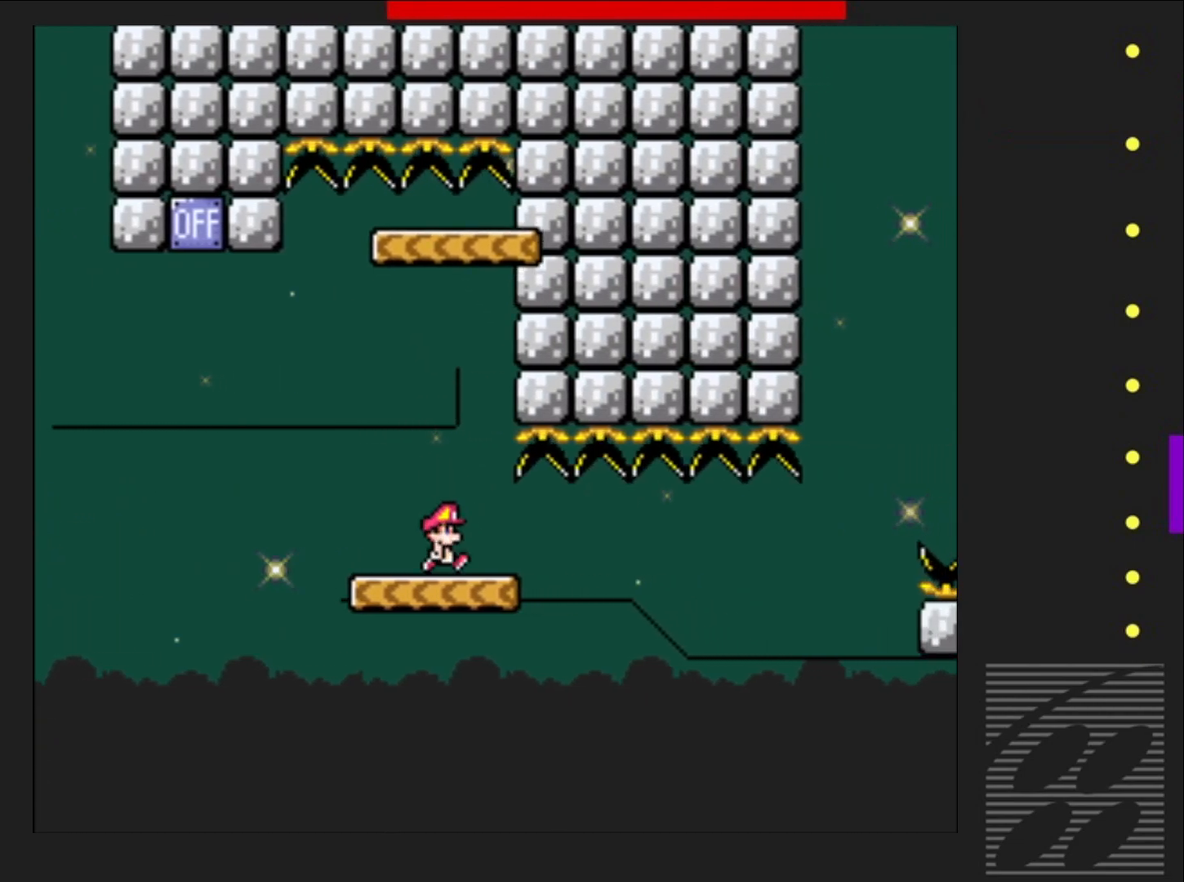
{"buttons": ["SQUARE"], "events": []}
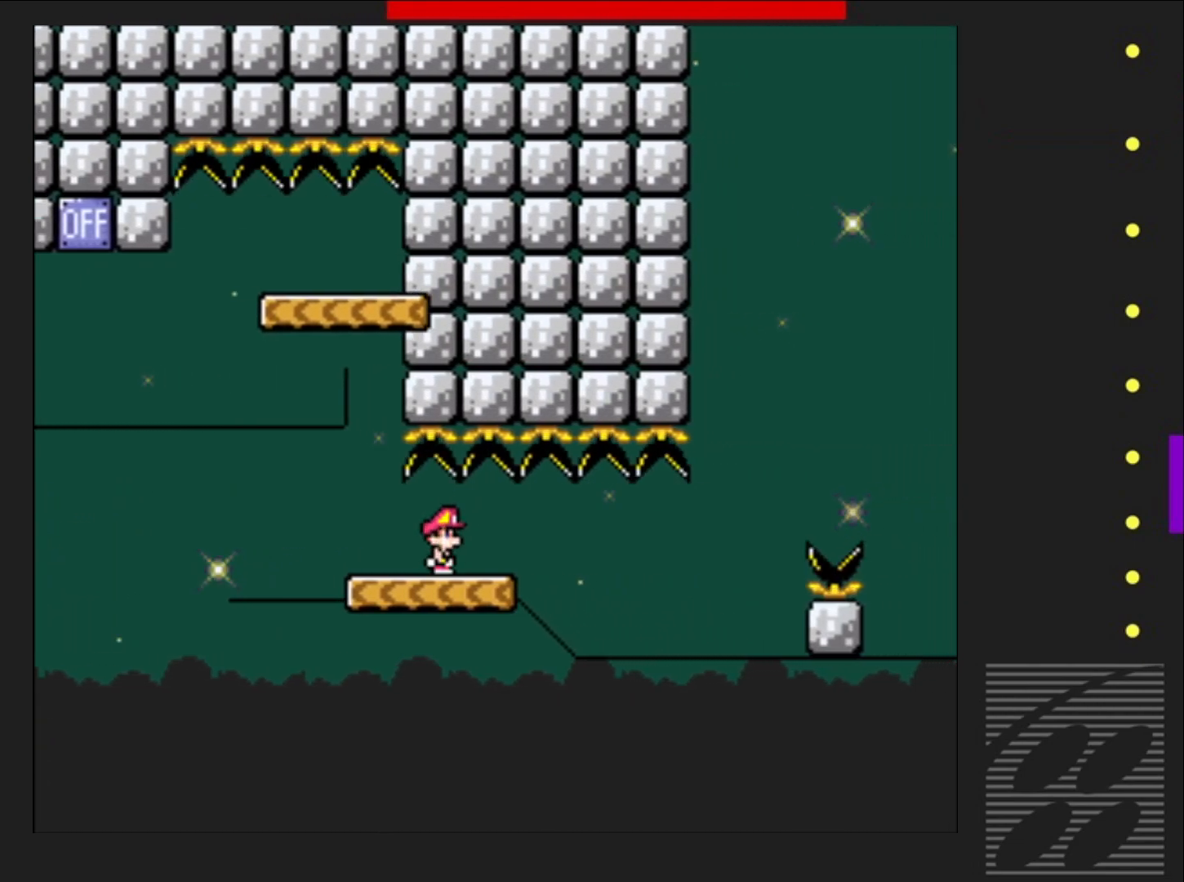
{"buttons": ["SQUARE"], "events": []}
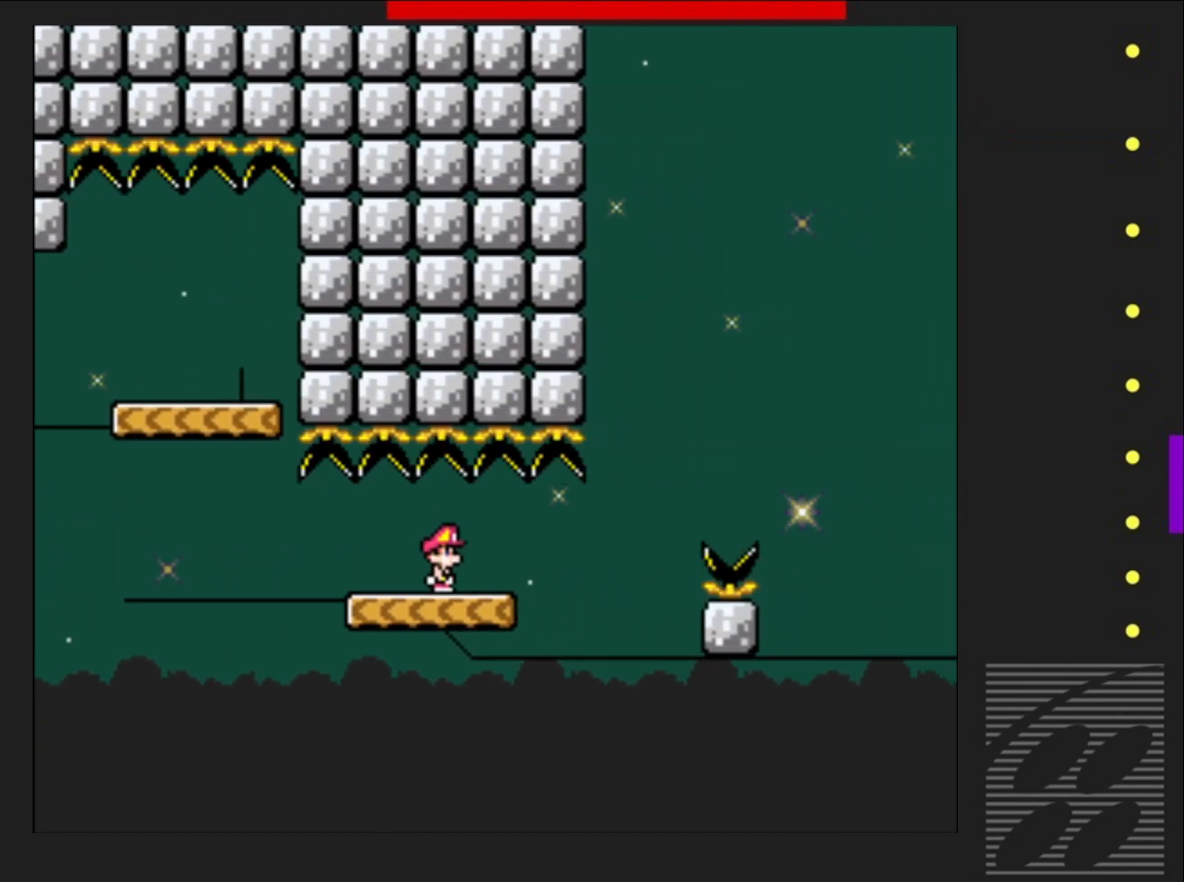
{"buttons": ["SQUARE"], "events": []}
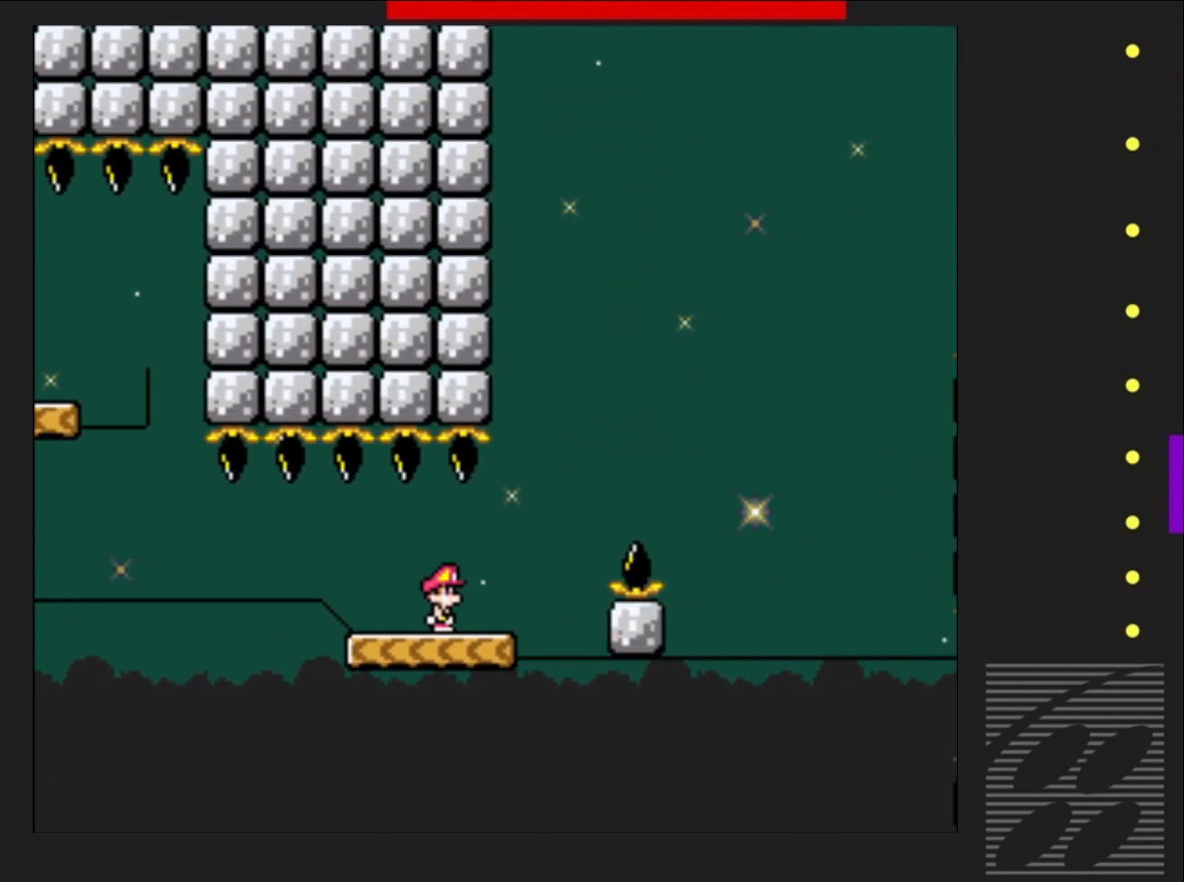
{"buttons": ["CROSS", "SQUARE", "DPAD_RIGHT"], "events": [[417, "DPAD_RIGHT", "down"], [450, "CROSS", "down"]]}
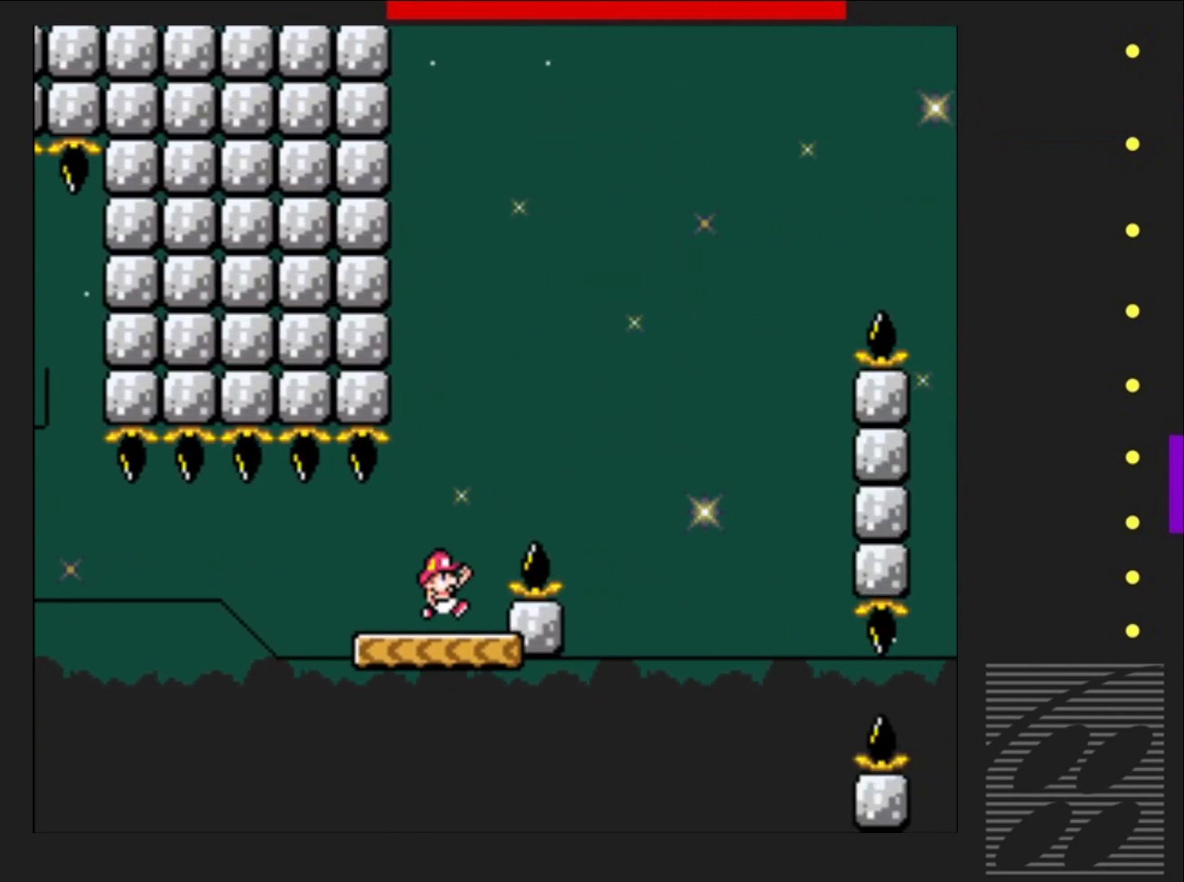
{"buttons": ["CROSS", "SQUARE"], "events": [[317, "DPAD_RIGHT", "up"]]}
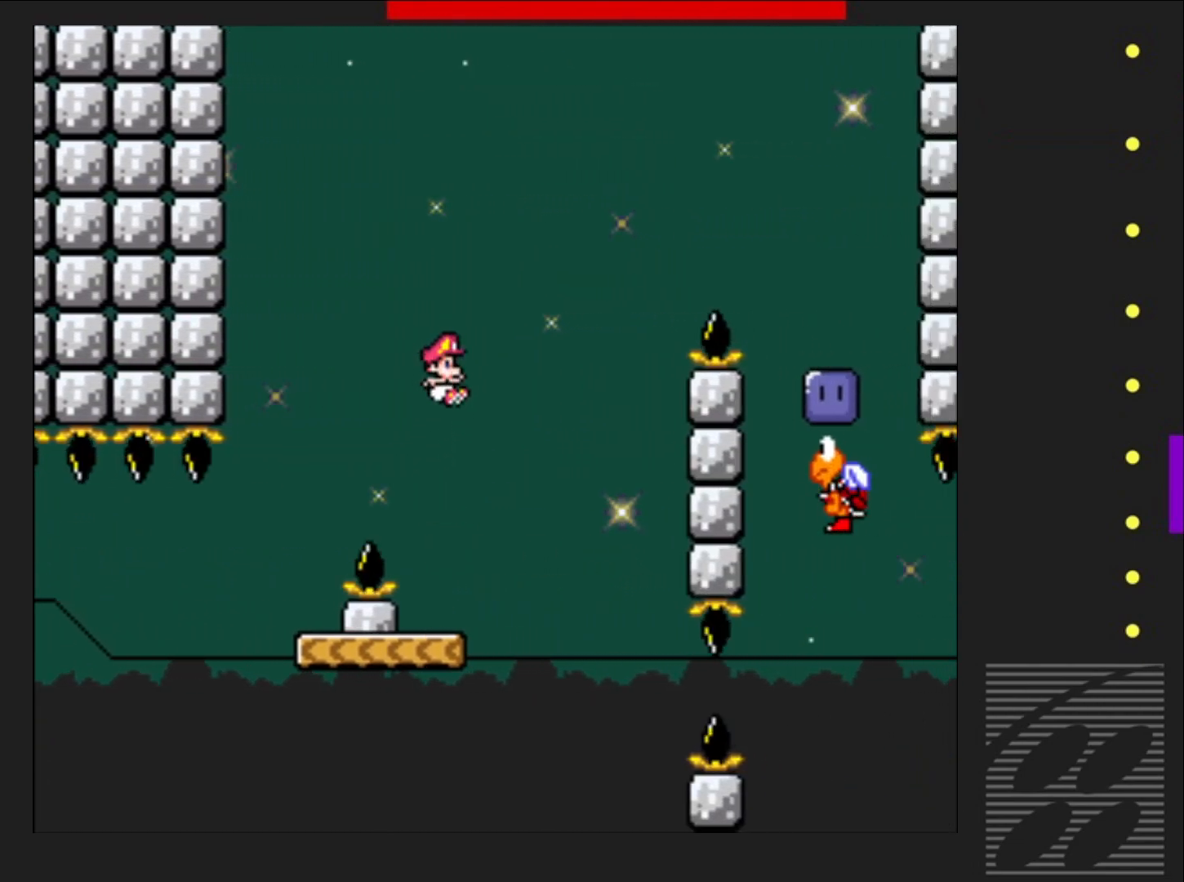
{"buttons": ["SQUARE"], "events": [[17, "DPAD_LEFT", "down"], [283, "DPAD_LEFT", "up"], [350, "CROSS", "up"]]}
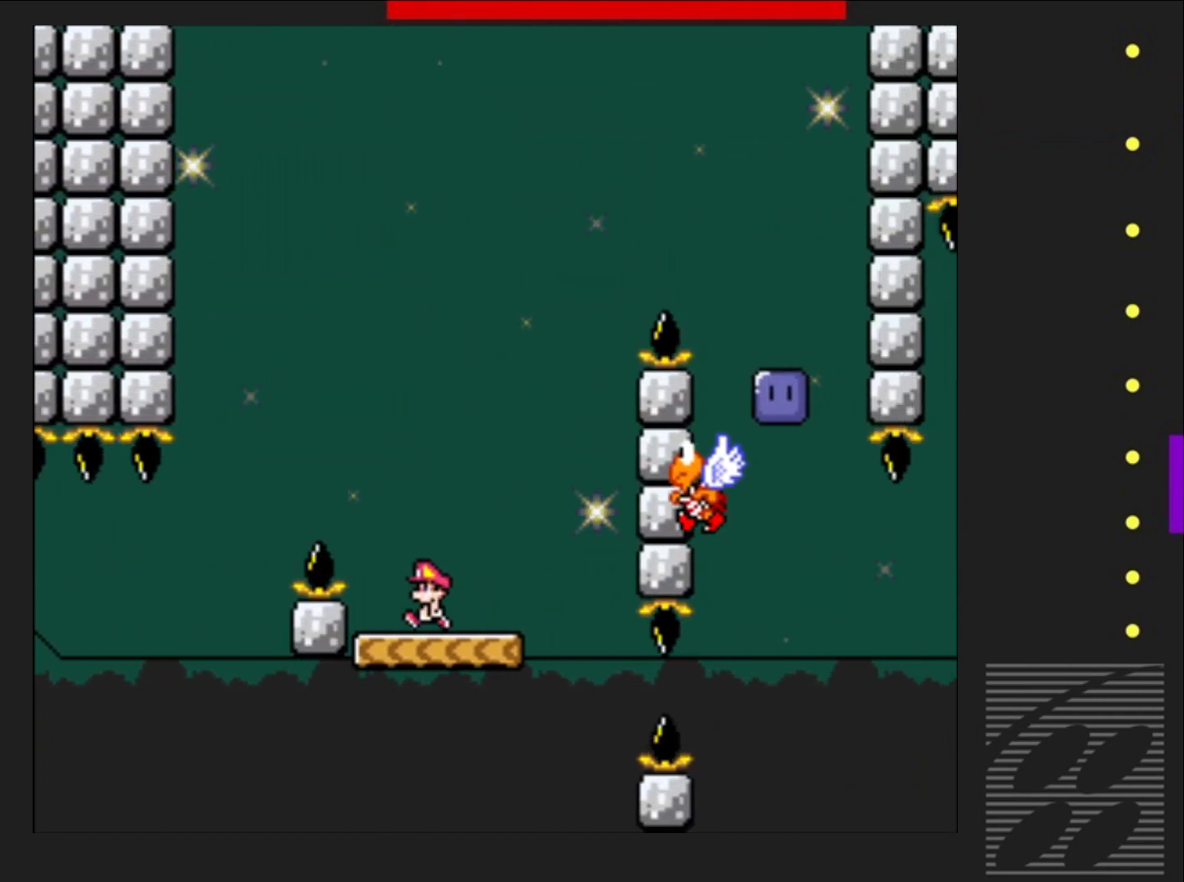
{"buttons": ["SQUARE"], "events": [[183, "CROSS", "down"], [233, "DPAD_RIGHT", "down"], [467, "DPAD_RIGHT", "up"], [483, "CROSS", "up"]]}
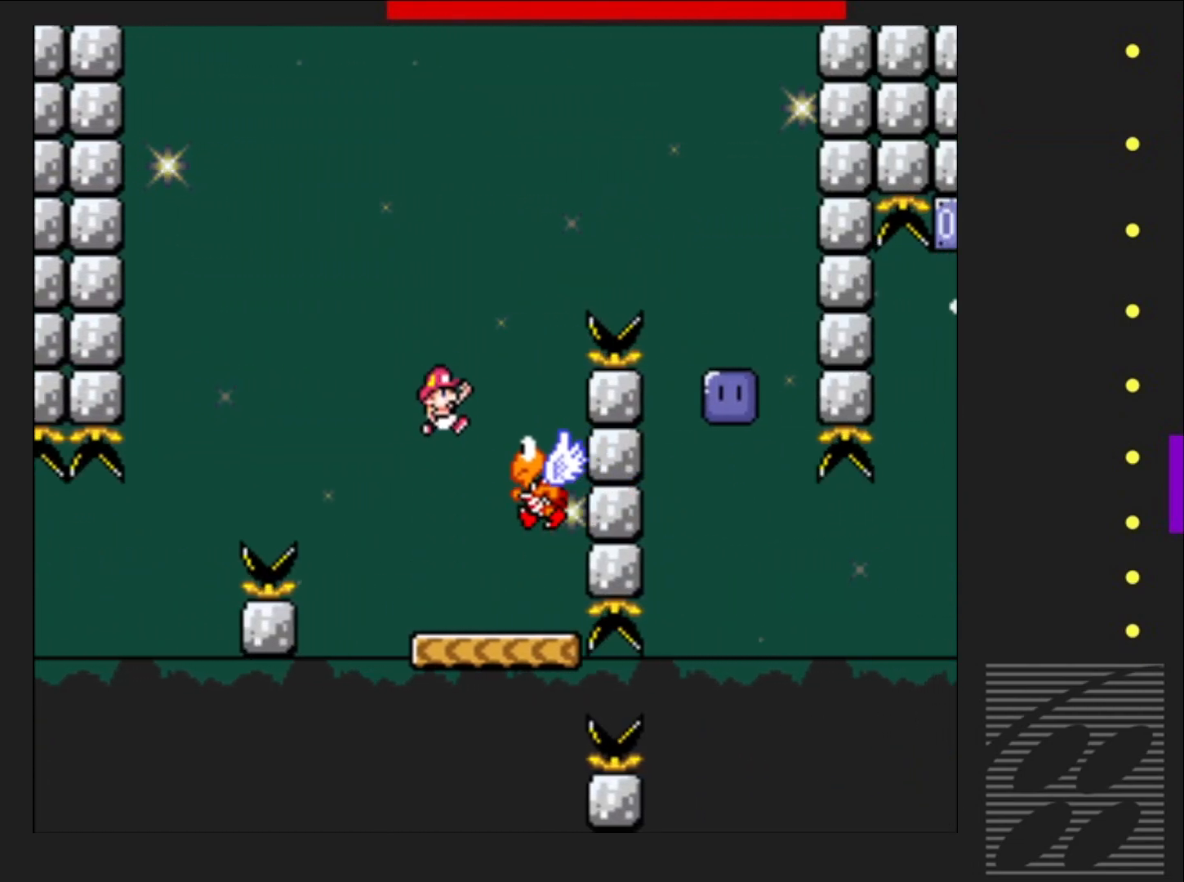
{"buttons": ["CROSS", "SQUARE", "DPAD_RIGHT"], "events": [[50, "DPAD_LEFT", "down"], [167, "CROSS", "down"], [167, "DPAD_LEFT", "up"], [233, "DPAD_RIGHT", "down"]]}
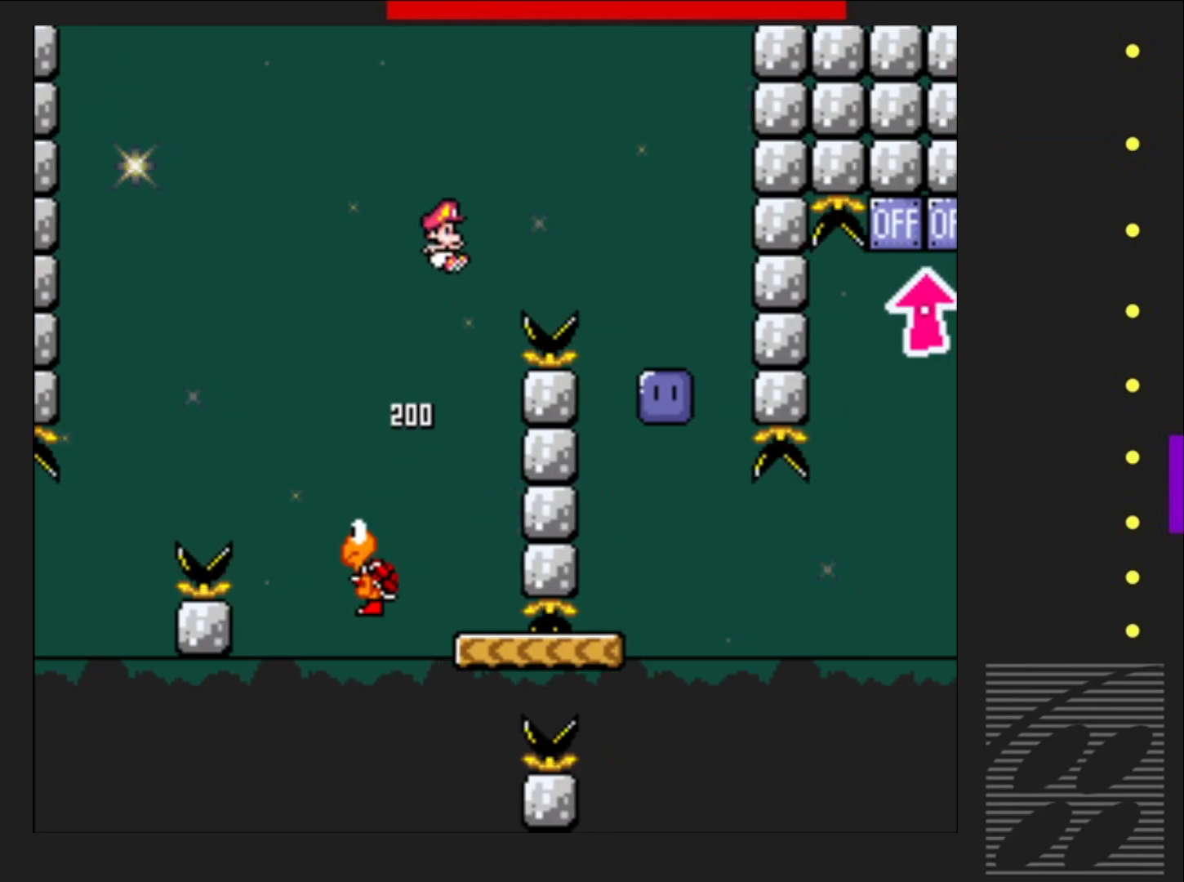
{"buttons": ["DPAD_LEFT"], "events": [[250, "CROSS", "up"], [250, "DPAD_RIGHT", "up"], [333, "SQUARE", "up"], [383, "DPAD_LEFT", "down"]]}